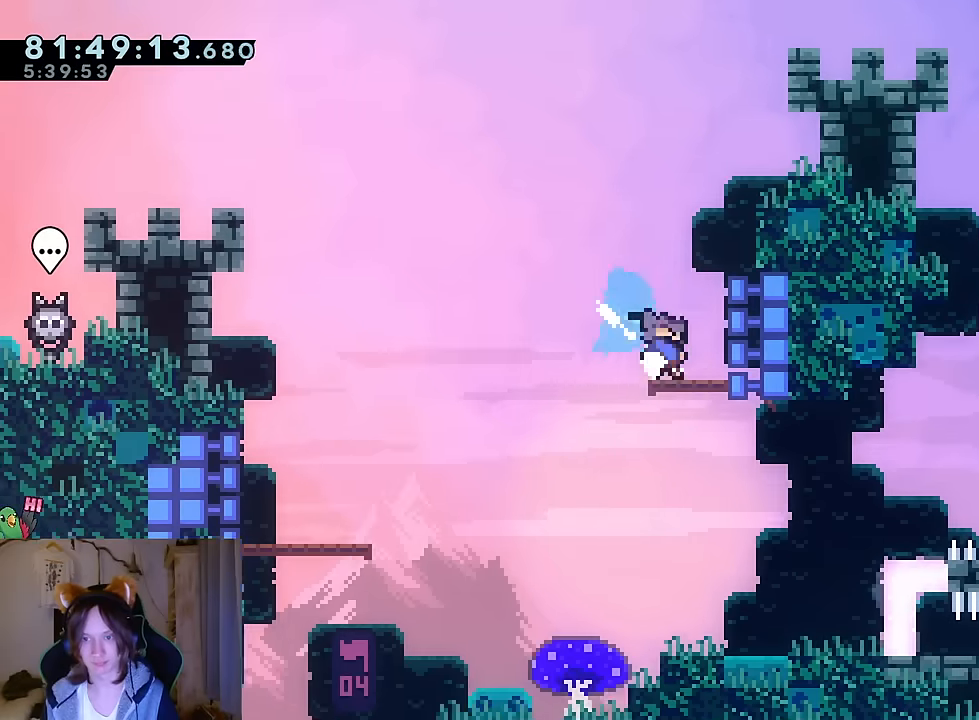
Gameplay with a controller (Nintendo layout); each line is a JSON object with the inputs held at the frame after it. "events" lists button and stick changes between this image and that frame as [ms after this image, input, new state], when the widget could be followed in between. Not read: HOME L1 L3 R1 R3 SELECT.
{"buttons": ["B"], "left_stick": "down-right", "right_stick": "center", "events": [[17, "Y", "up"], [67, "B", "down"], [100, "left_stick", "down-left"], [133, "Y", "down"], [284, "Y", "up"], [300, "B", "up"], [484, "B", "down"], [500, "left_stick", "down-right"]]}
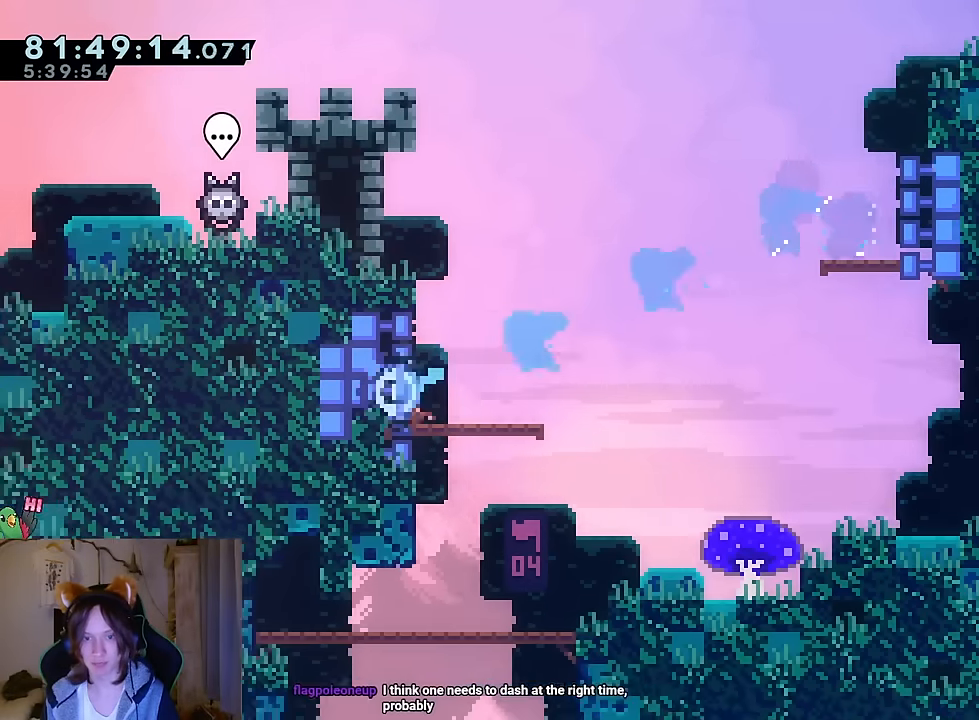
{"buttons": ["Y"], "left_stick": "down", "right_stick": "center", "events": [[51, "left_stick", "down"], [67, "Y", "down"], [167, "left_stick", "down-right"], [251, "Y", "up"], [267, "B", "up"], [301, "left_stick", "down"], [401, "Y", "down"]]}
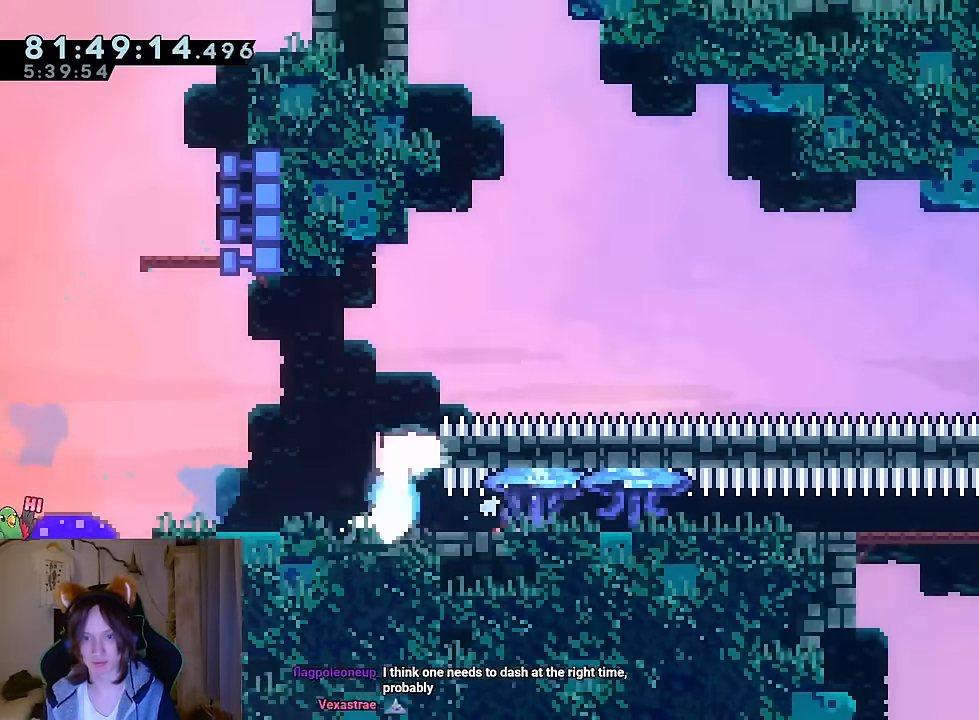
{"buttons": ["Y"], "left_stick": "down", "right_stick": "center", "events": [[50, "Y", "up"], [334, "left_stick", "left"], [417, "left_stick", "down"], [434, "Y", "down"]]}
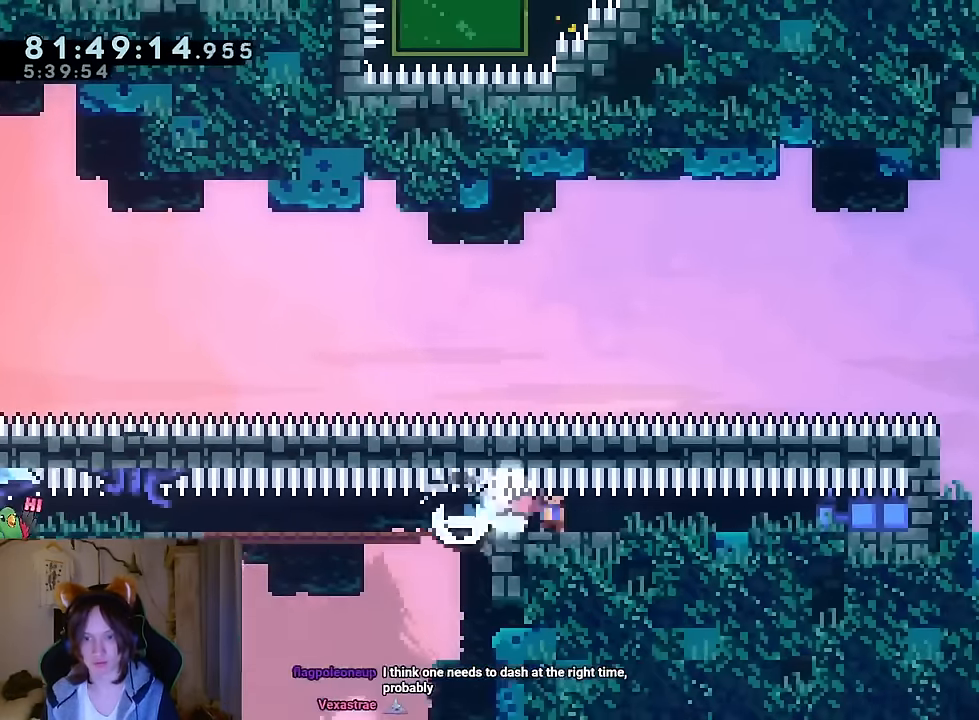
{"buttons": ["Y"], "left_stick": "down-left", "right_stick": "center", "events": [[67, "Y", "up"], [167, "left_stick", "down-left"], [401, "Y", "down"]]}
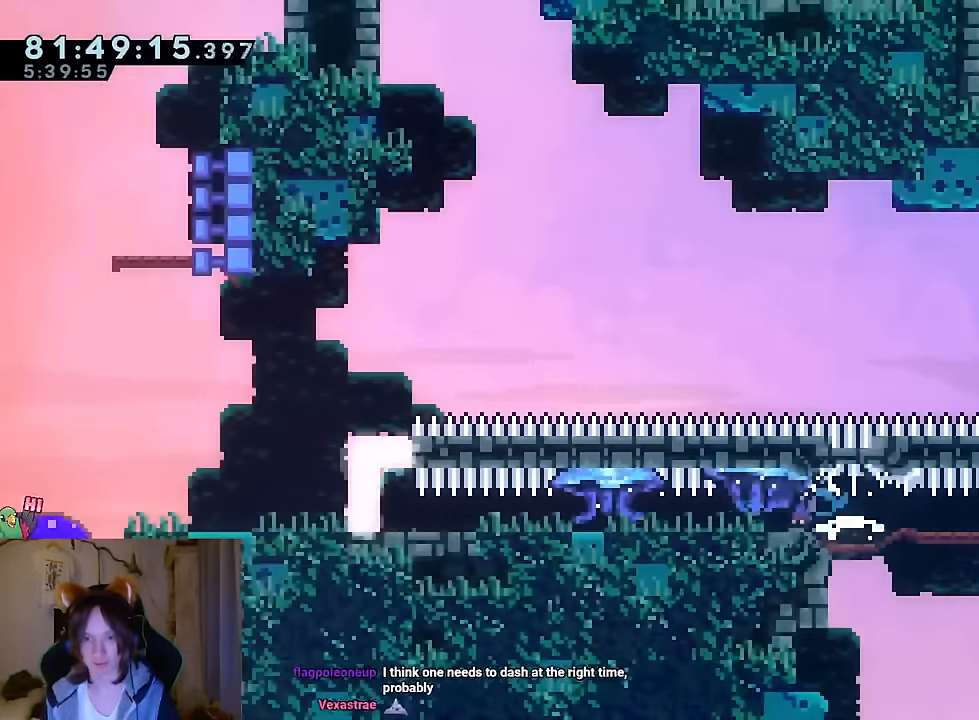
{"buttons": [], "left_stick": "down-left", "right_stick": "center", "events": [[33, "Y", "up"], [334, "Y", "down"], [467, "Y", "up"]]}
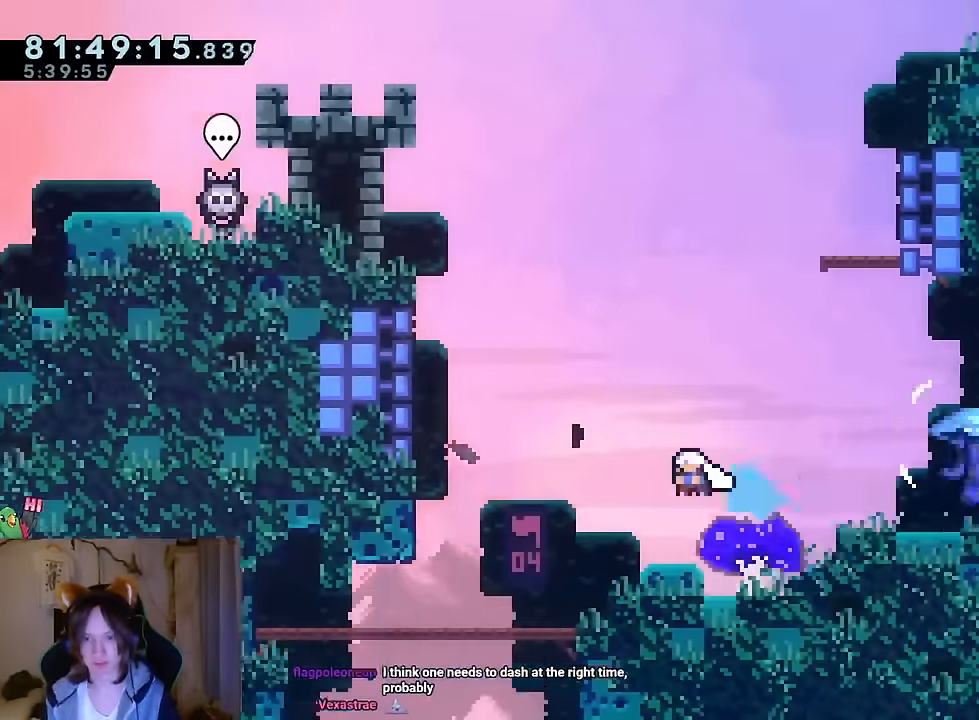
{"buttons": ["B"], "left_stick": "right", "right_stick": "center", "events": [[83, "B", "down"], [117, "left_stick", "down-right"], [267, "left_stick", "right"]]}
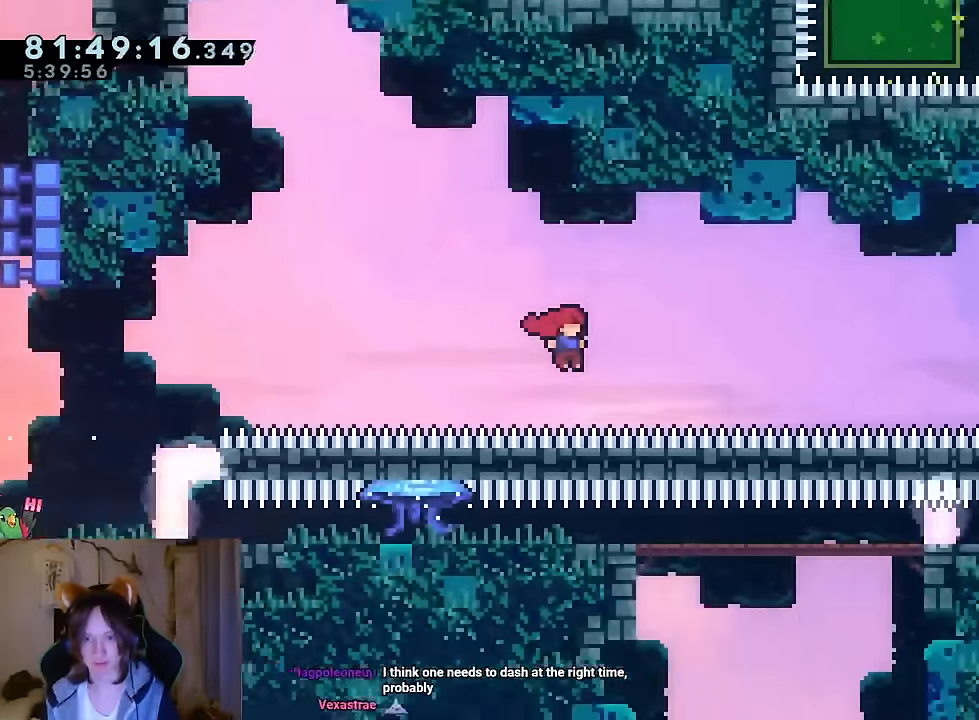
{"buttons": ["R2"], "left_stick": "center", "right_stick": "center", "events": [[384, "B", "up"], [417, "R2", "down"], [417, "left_stick", "center"]]}
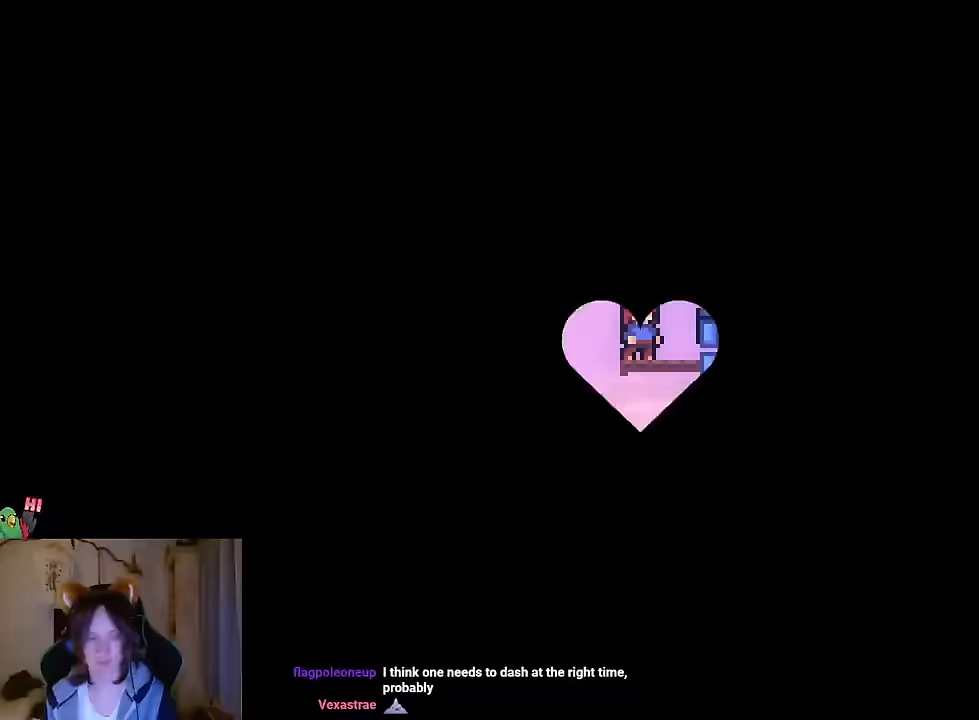
{"buttons": ["X"], "left_stick": "center", "right_stick": "center"}
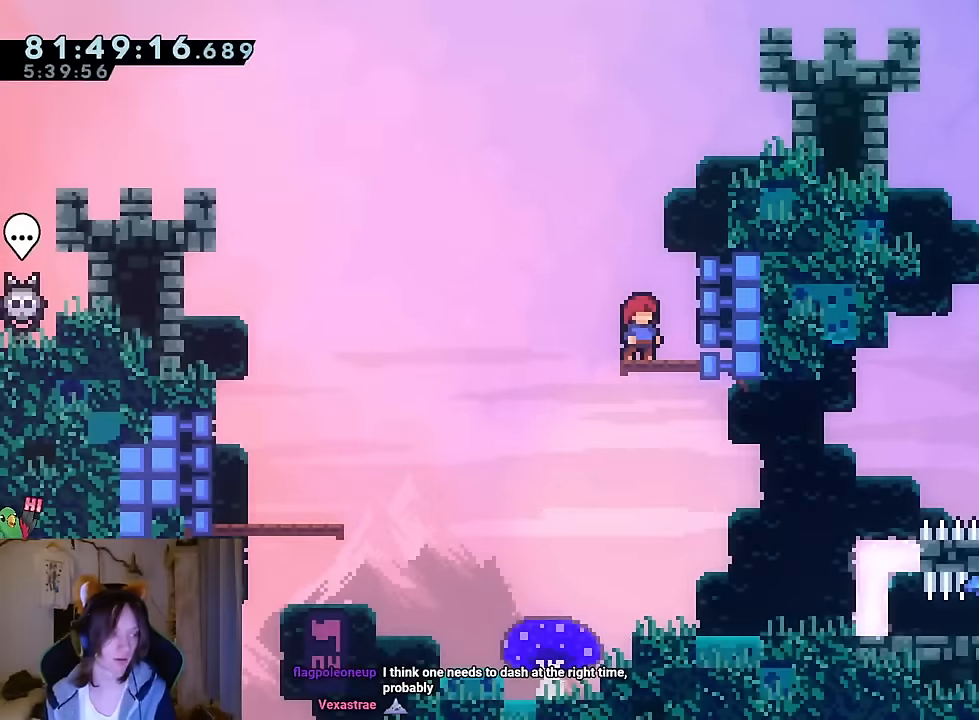
{"buttons": ["B"], "left_stick": "left", "right_stick": "center", "events": [[434, "left_stick", "left"], [450, "X", "up"], [467, "B", "down"]]}